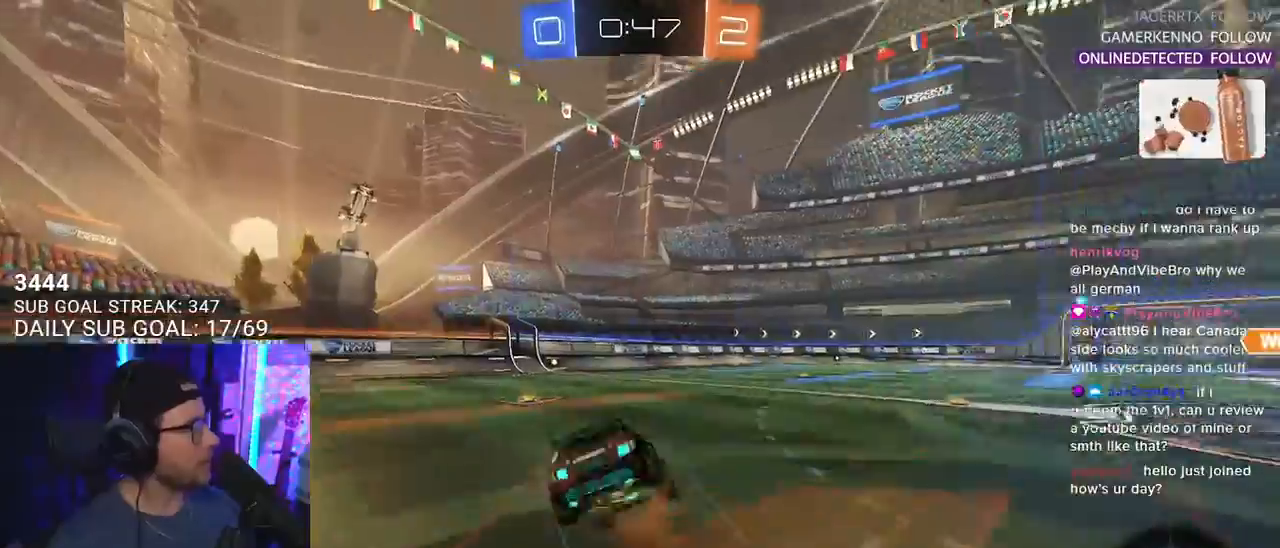
Gameplay with a controller (PlayStation layout); each line is a JSON object with the inputs held at the frame after it. "events" lists button and stick changes between this image and that frame as [ms after this image, input, new state], when the widget could be followed in between. Not read: SELECT START.
{"buttons": ["L2", "R2"], "left_stick": "down-left", "right_stick": "center", "events": [[33, "L2", "up"], [50, "left_stick", "down"], [167, "CROSS", "up"], [183, "CROSS", "down"], [183, "L2", "down"], [200, "CROSS", "up"], [200, "left_stick", "down-left"], [267, "R2", "up"], [467, "R2", "down"]]}
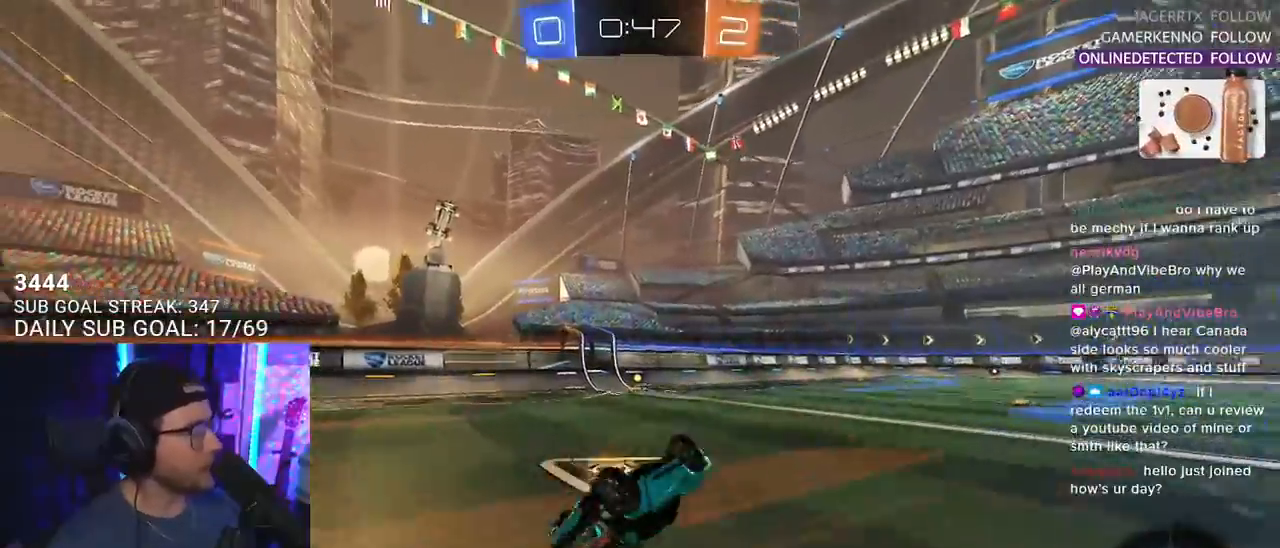
{"buttons": ["TRIANGLE", "R1", "R2"], "left_stick": "center", "right_stick": "center", "events": [[267, "L2", "up"], [317, "left_stick", "center"], [350, "R1", "down"], [383, "TRIANGLE", "down"]]}
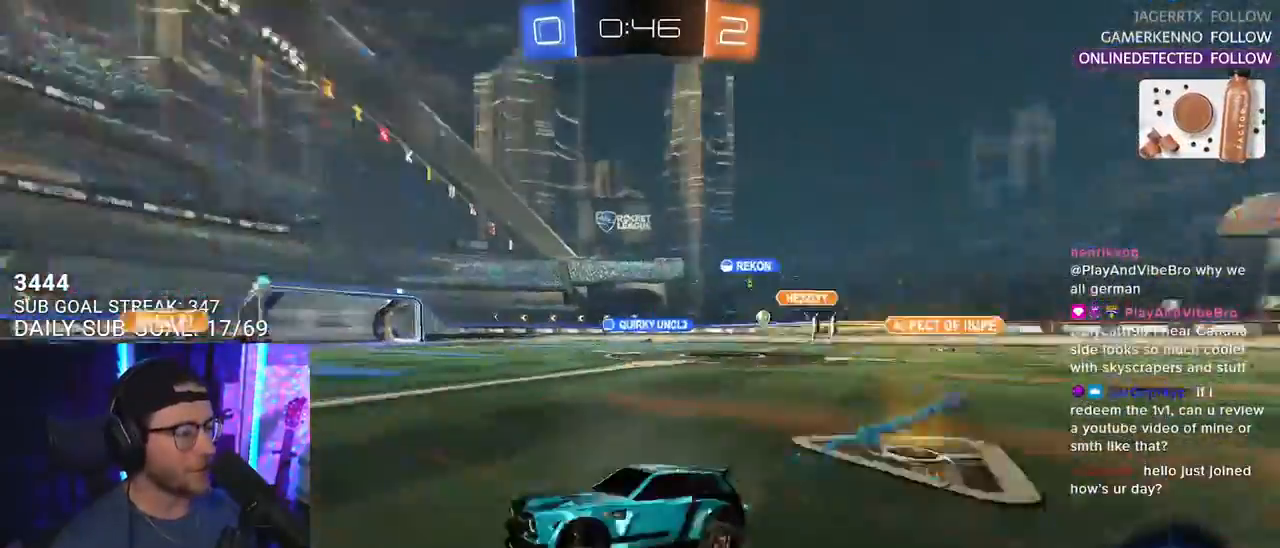
{"buttons": ["R2"], "left_stick": "right", "right_stick": "center", "events": [[83, "TRIANGLE", "up"], [83, "left_stick", "right"], [217, "left_stick", "center"], [333, "R1", "up"], [483, "left_stick", "right"]]}
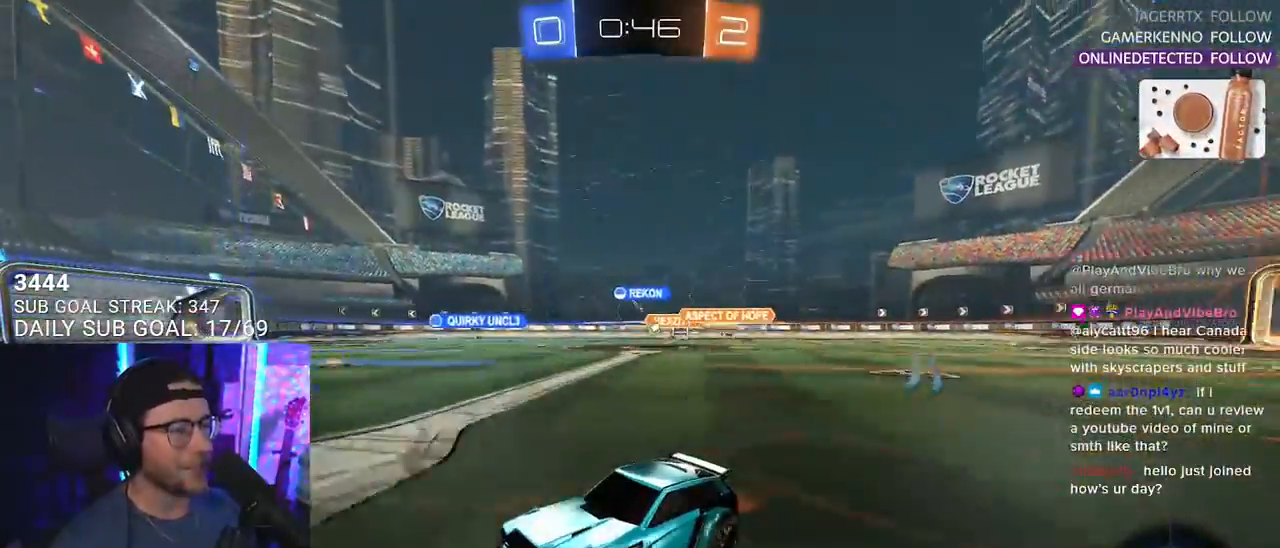
{"buttons": ["R2"], "left_stick": "right", "right_stick": "center", "events": [[167, "left_stick", "center"], [250, "left_stick", "right"]]}
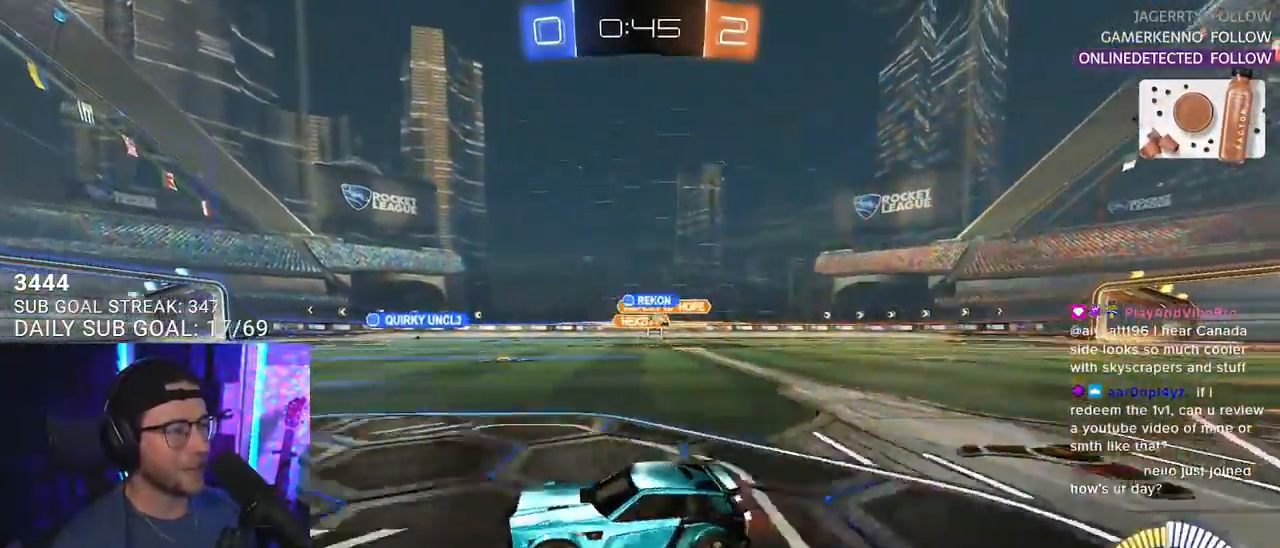
{"buttons": ["R2"], "left_stick": "right", "right_stick": "center", "events": [[217, "R1", "down"], [383, "SQUARE", "down"], [433, "R1", "up"], [500, "SQUARE", "up"]]}
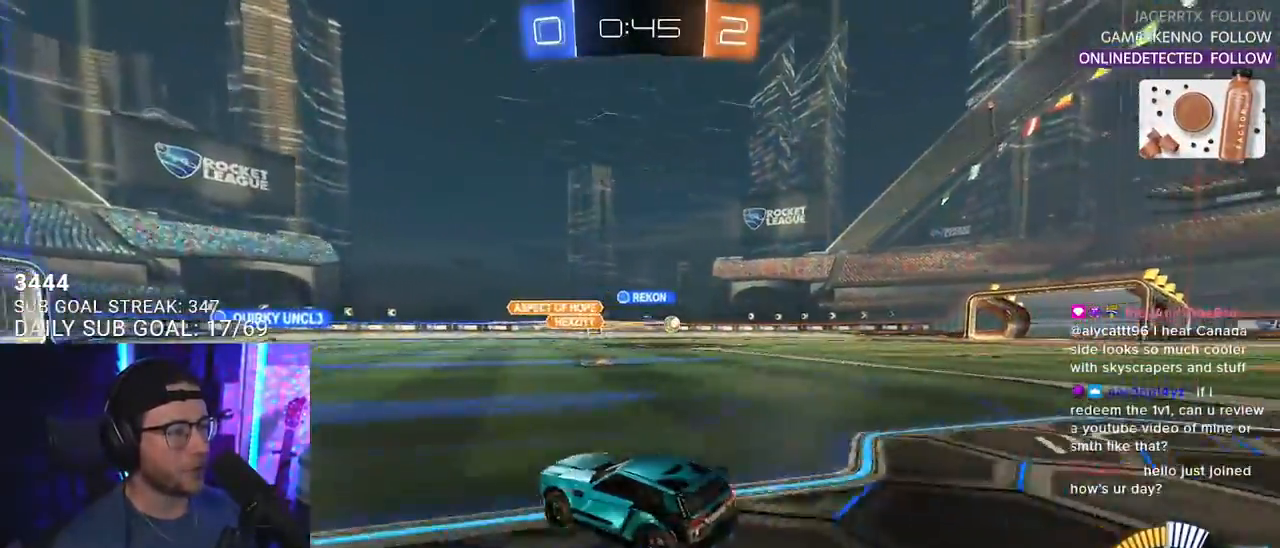
{"buttons": ["R2"], "left_stick": "right", "right_stick": "center", "events": [[150, "SQUARE", "down"], [267, "SQUARE", "up"]]}
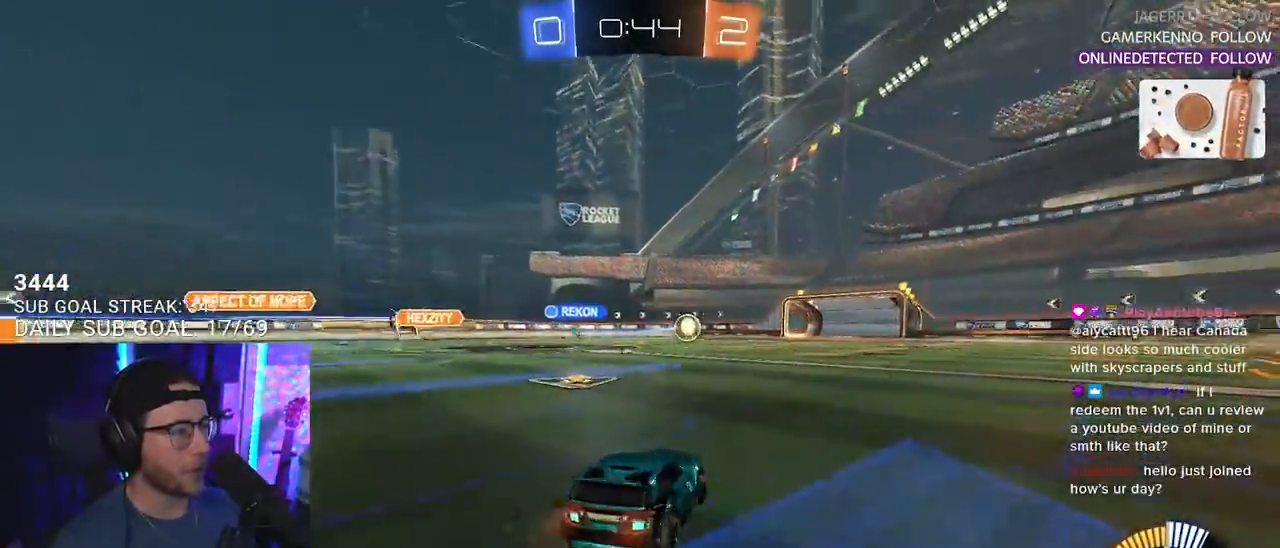
{"buttons": ["R1", "R2"], "left_stick": "right", "right_stick": "center", "events": [[433, "R1", "down"]]}
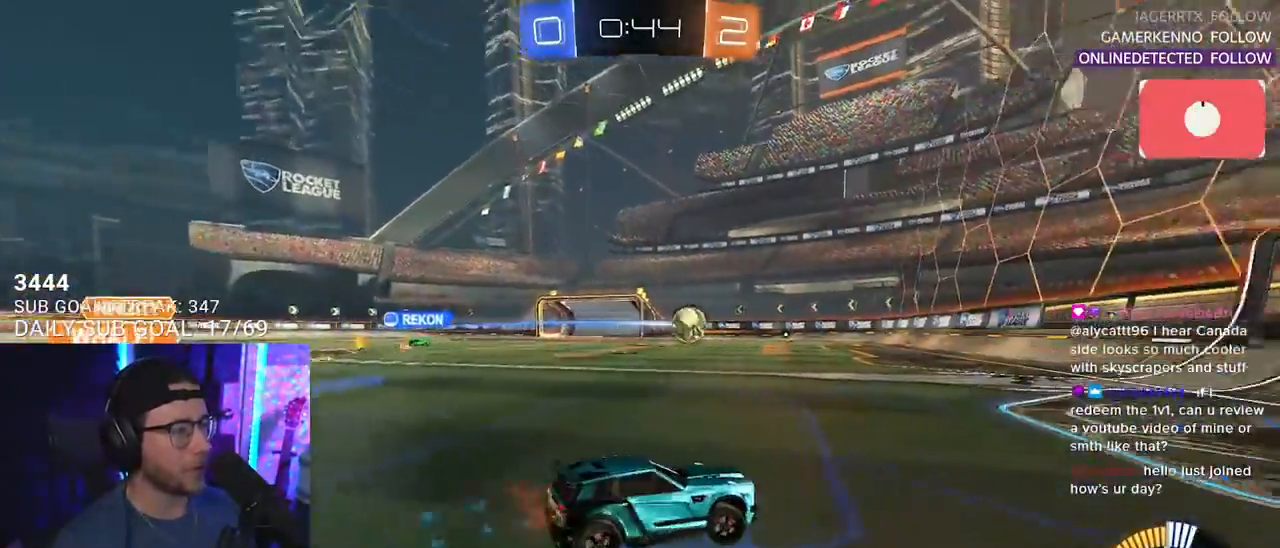
{"buttons": ["R1", "R2"], "left_stick": "center", "right_stick": "center", "events": [[117, "left_stick", "up-left"], [350, "left_stick", "up-right"], [417, "left_stick", "center"]]}
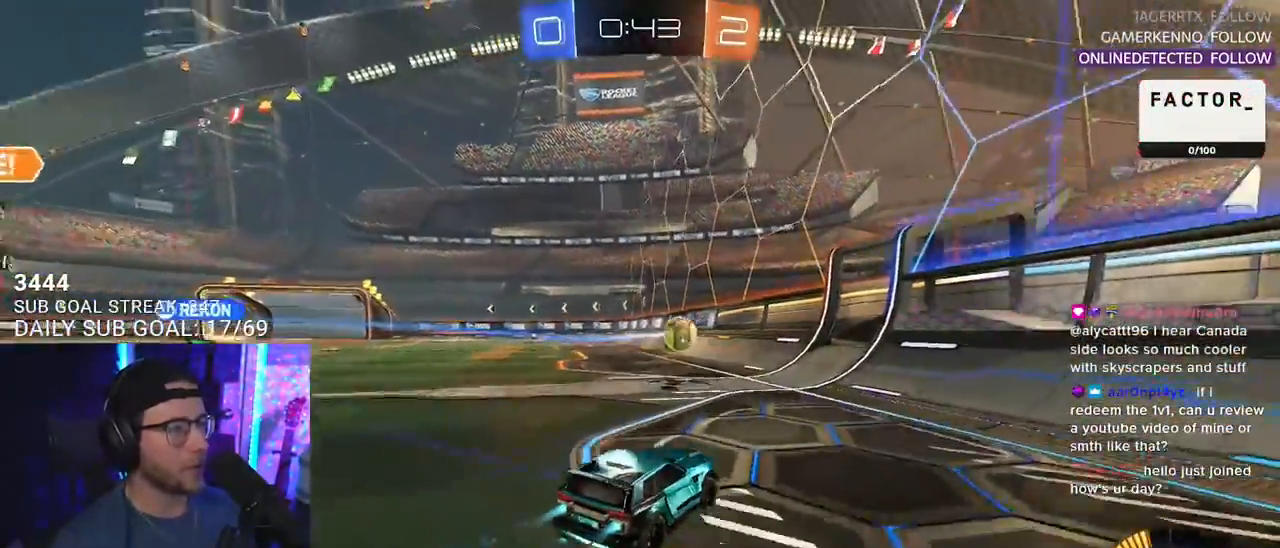
{"buttons": ["R2"], "left_stick": "center", "right_stick": "center", "events": [[67, "left_stick", "up-right"], [150, "left_stick", "center"], [383, "R1", "up"], [400, "left_stick", "up-right"], [500, "left_stick", "center"]]}
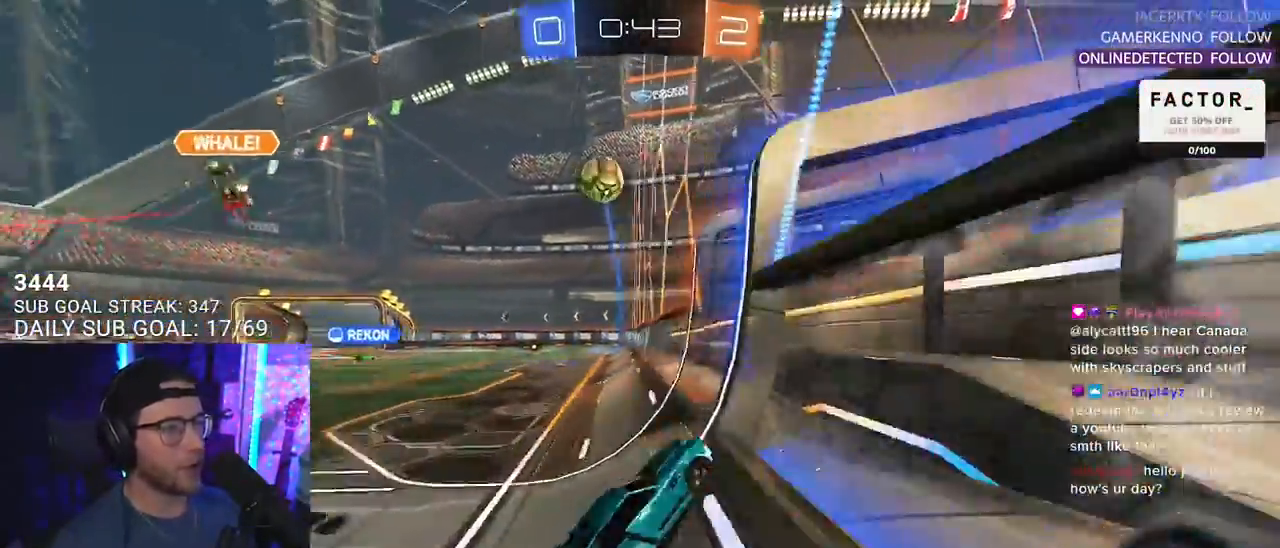
{"buttons": ["R2"], "left_stick": "center", "right_stick": "center", "events": [[283, "left_stick", "left"], [433, "left_stick", "center"]]}
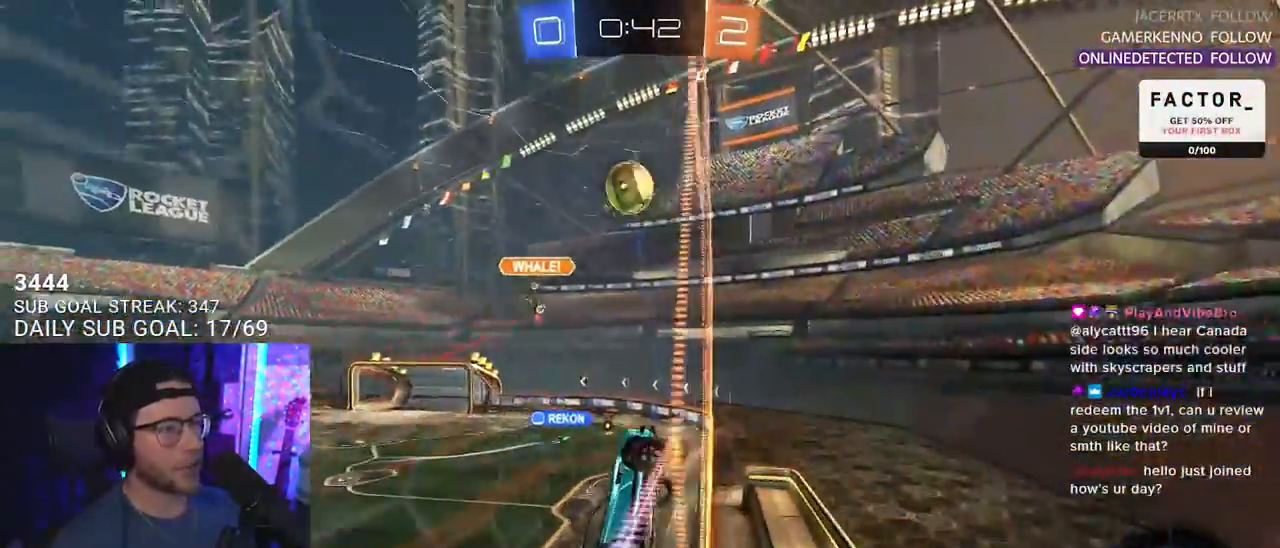
{"buttons": ["L2", "R2"], "left_stick": "left", "right_stick": "center", "events": [[333, "L2", "down"], [333, "R2", "up"], [467, "R2", "down"], [467, "left_stick", "left"]]}
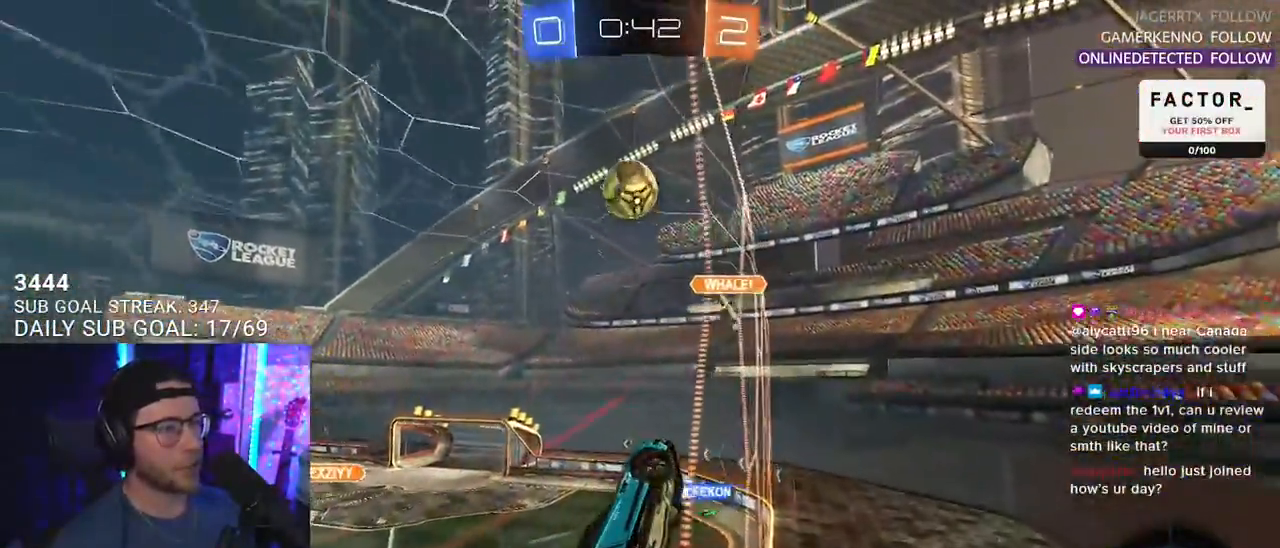
{"buttons": ["R2"], "left_stick": "center", "right_stick": "center", "events": [[17, "L2", "up"], [83, "left_stick", "center"], [183, "left_stick", "left"], [283, "left_stick", "center"]]}
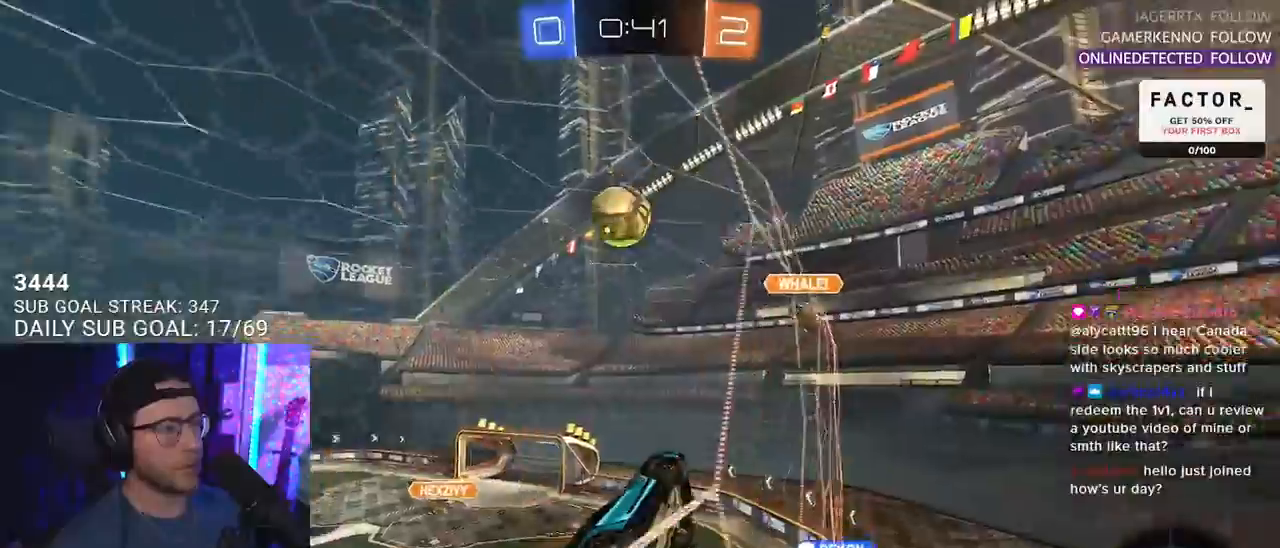
{"buttons": ["R1", "R2", "L3"], "left_stick": "up-left", "right_stick": "center", "events": [[67, "left_stick", "down-left"], [83, "CROSS", "down"], [100, "L3", "down"], [233, "CROSS", "up"], [333, "R1", "down"], [333, "left_stick", "left"], [483, "left_stick", "up-left"]]}
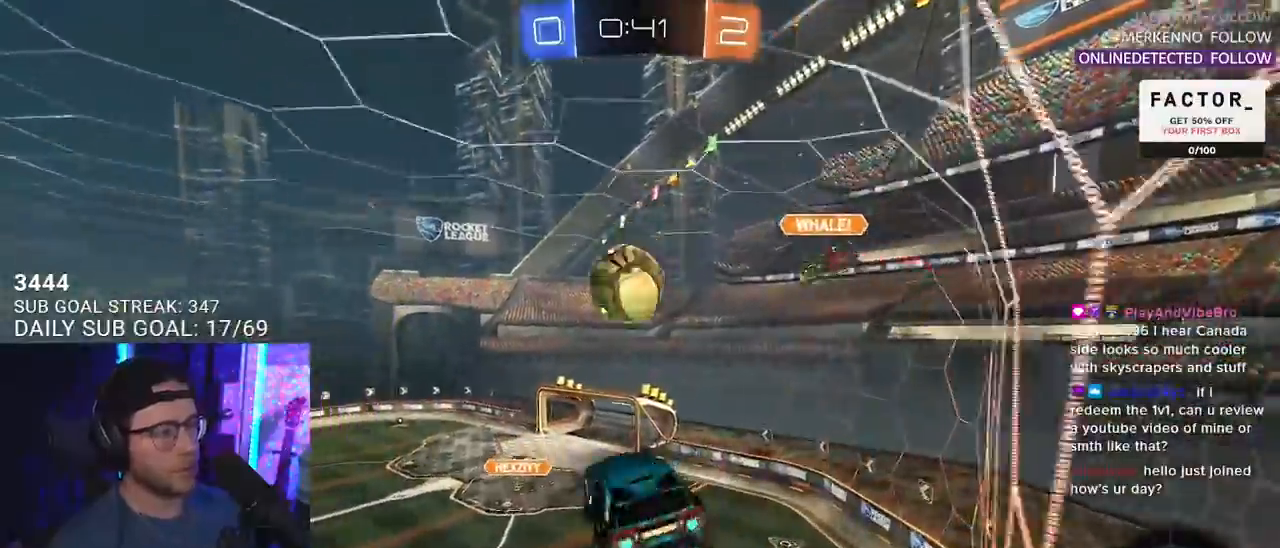
{"buttons": ["R1", "R2", "L3"], "left_stick": "down", "right_stick": "center", "events": [[17, "L3", "up"], [100, "left_stick", "up"], [183, "CROSS", "down"], [217, "L3", "down"], [300, "left_stick", "down"], [400, "CROSS", "up"]]}
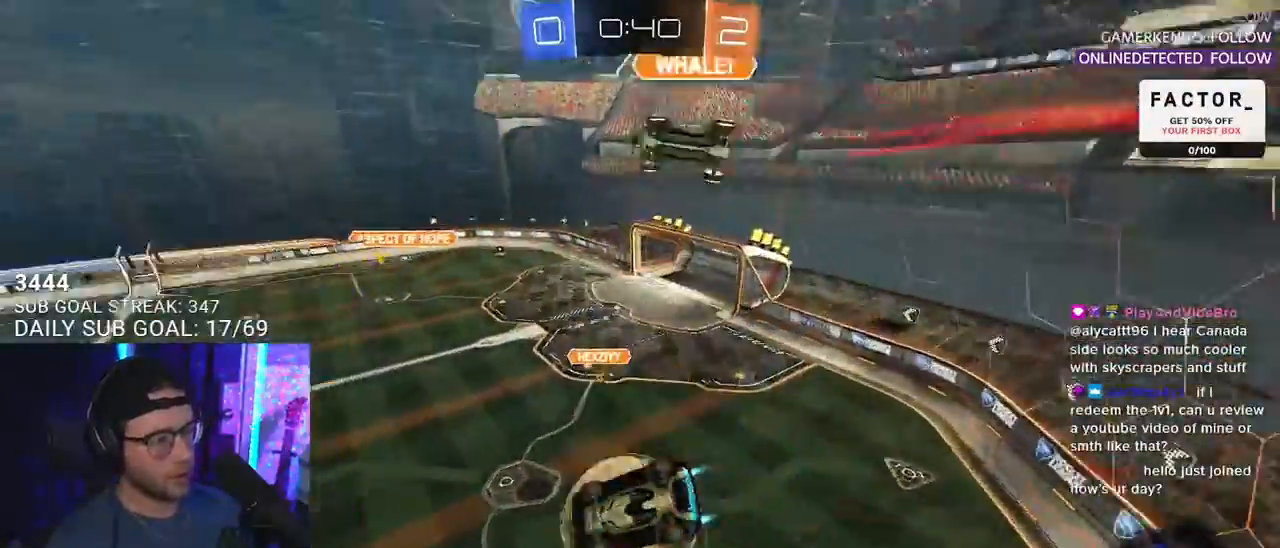
{"buttons": ["R2", "L3"], "left_stick": "down-left", "right_stick": "center", "events": [[100, "L3", "up"], [117, "left_stick", "down-left"], [217, "R1", "up"], [400, "L3", "down"]]}
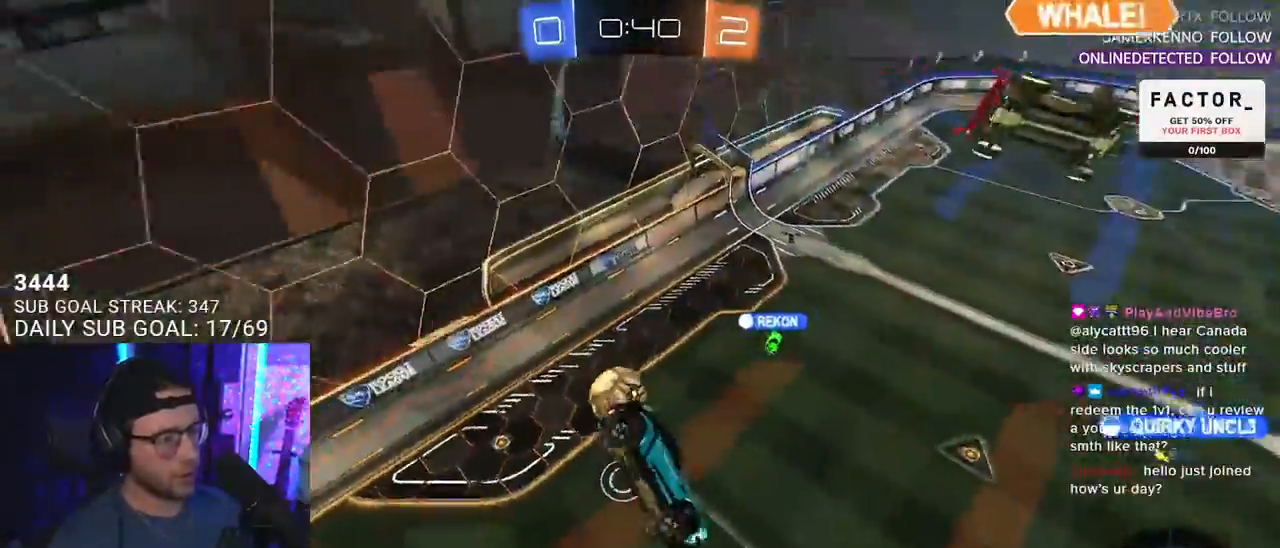
{"buttons": ["R1", "R2", "L3"], "left_stick": "up", "right_stick": "center", "events": [[133, "left_stick", "left"], [233, "left_stick", "up-left"], [283, "TRIANGLE", "down"], [367, "left_stick", "up"], [417, "TRIANGLE", "up"], [433, "R1", "down"]]}
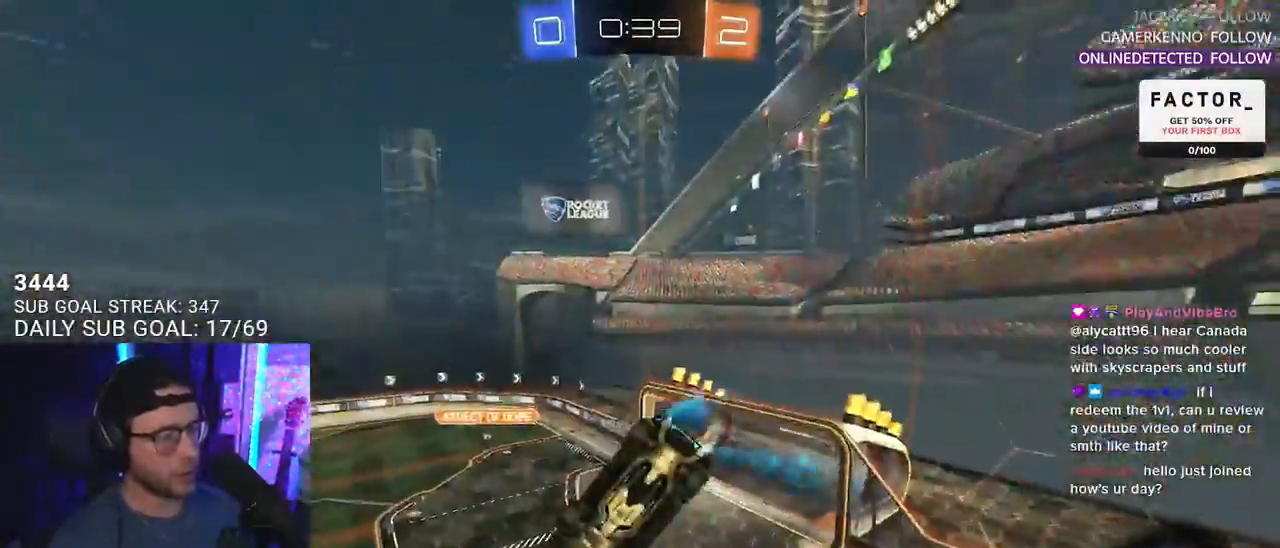
{"buttons": ["R2", "L3"], "left_stick": "up-right", "right_stick": "center", "events": [[117, "left_stick", "down"], [300, "left_stick", "up"], [333, "TRIANGLE", "down"], [383, "R1", "up"], [433, "TRIANGLE", "up"], [450, "left_stick", "up-right"]]}
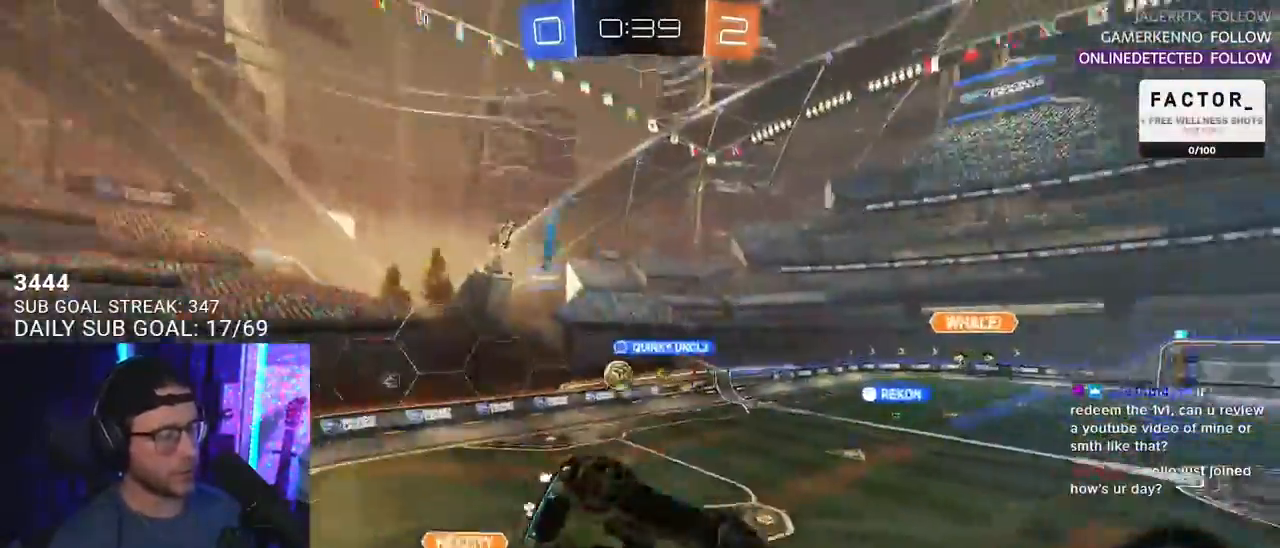
{"buttons": ["R2"], "left_stick": "center", "right_stick": "center", "events": [[100, "left_stick", "down-right"], [217, "L3", "up"], [283, "left_stick", "center"]]}
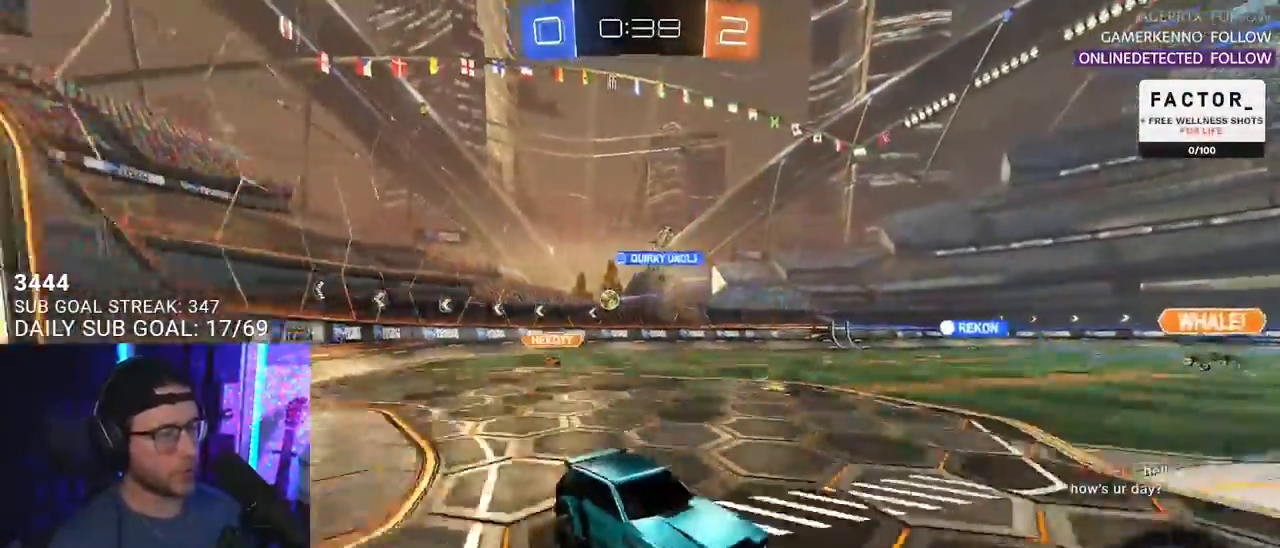
{"buttons": ["R2"], "left_stick": "center", "right_stick": "center", "events": [[233, "left_stick", "left"], [400, "left_stick", "center"]]}
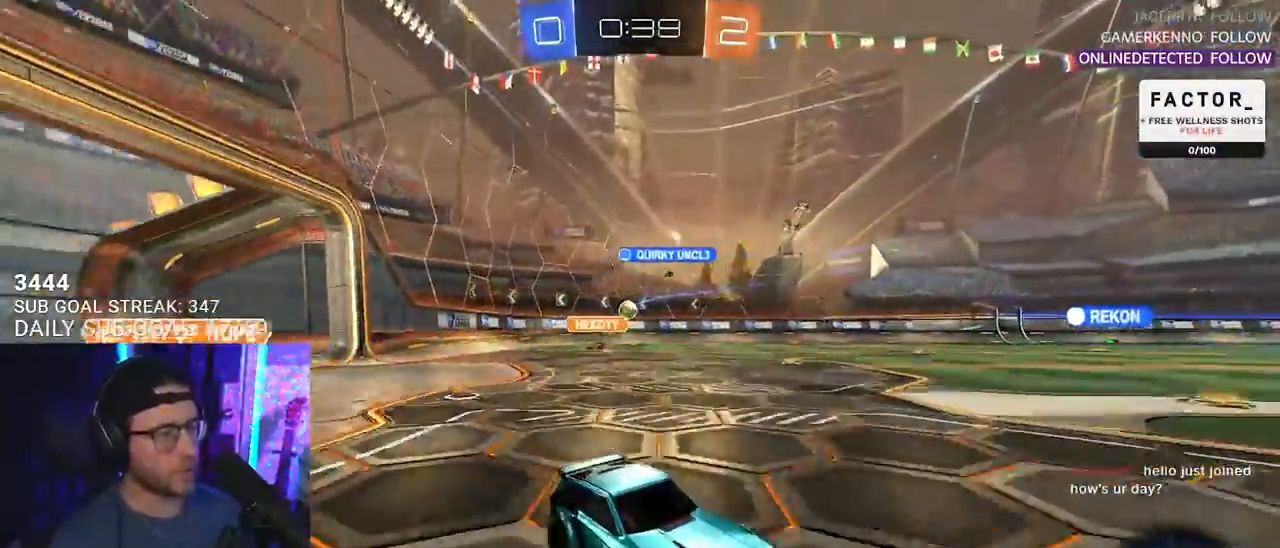
{"buttons": ["CROSS", "R1", "R2"], "left_stick": "down", "right_stick": "center", "events": [[233, "R1", "down"], [250, "left_stick", "up-right"], [283, "CROSS", "down"], [350, "L2", "down"], [350, "left_stick", "up-left"], [383, "CROSS", "up"], [417, "CROSS", "down"], [467, "L2", "up"], [467, "left_stick", "down"]]}
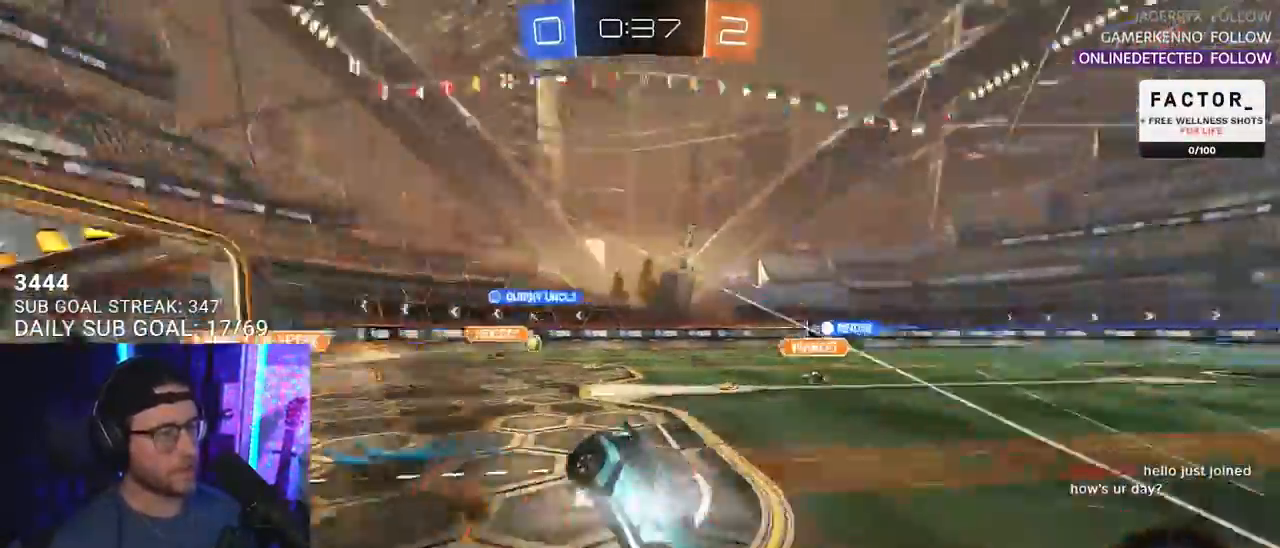
{"buttons": ["L2", "R2"], "left_stick": "down-left", "right_stick": "center", "events": [[33, "TRIANGLE", "down"], [50, "CROSS", "up"], [100, "L2", "down"], [117, "R1", "up"], [167, "TRIANGLE", "up"], [167, "left_stick", "down-left"]]}
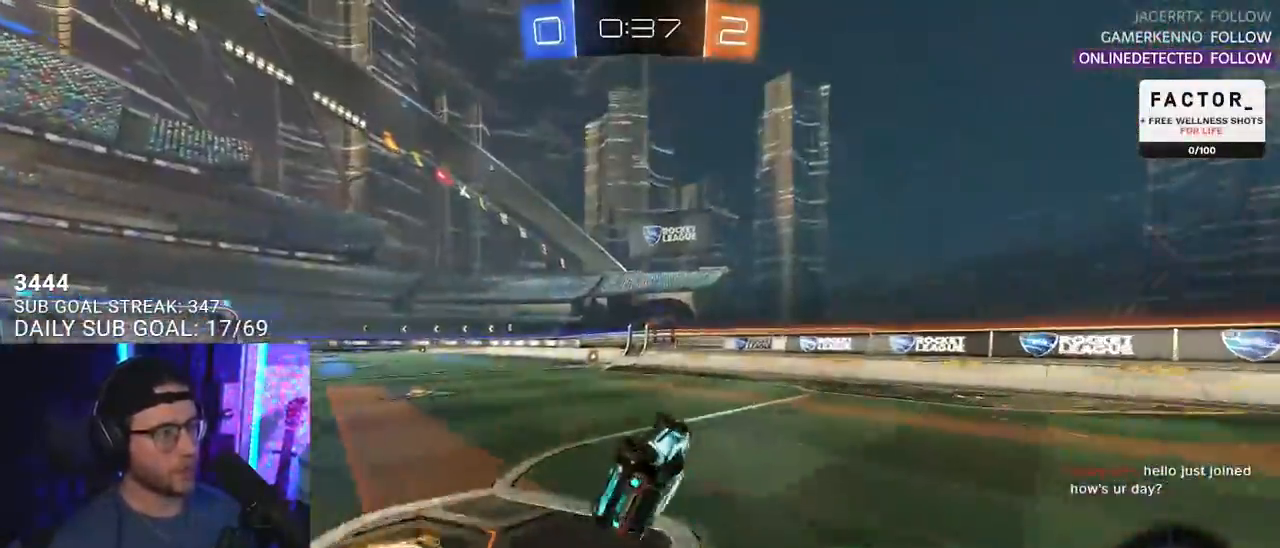
{"buttons": ["R2"], "left_stick": "down-left", "right_stick": "center", "events": [[233, "L2", "up"], [300, "left_stick", "center"], [500, "left_stick", "down-left"]]}
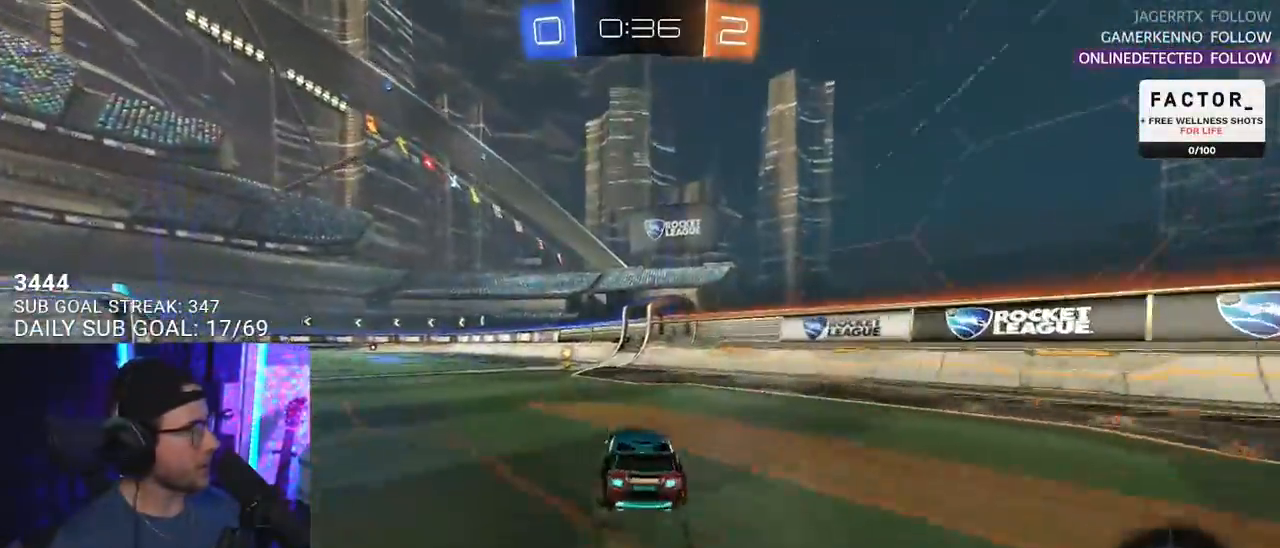
{"buttons": ["R2"], "left_stick": "center", "right_stick": "center", "events": [[83, "left_stick", "center"], [100, "R1", "down"], [117, "TRIANGLE", "down"], [233, "left_stick", "down-left"], [250, "TRIANGLE", "up"], [267, "R1", "up"], [283, "left_stick", "center"]]}
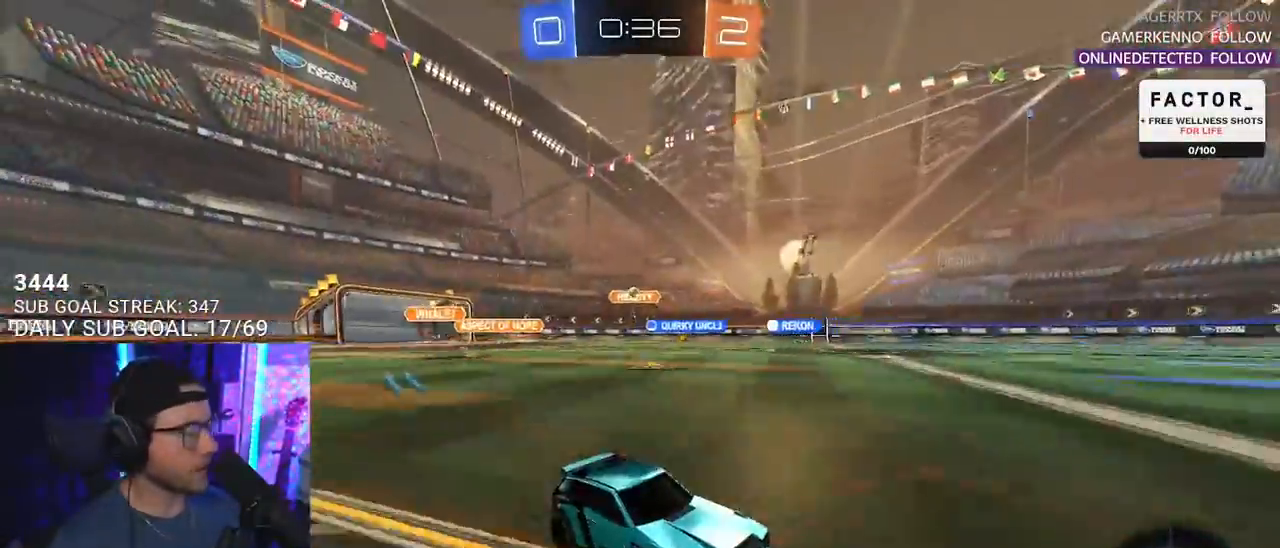
{"buttons": ["R2"], "left_stick": "left", "right_stick": "center", "events": [[100, "left_stick", "left"], [150, "SQUARE", "down"], [250, "SQUARE", "up"]]}
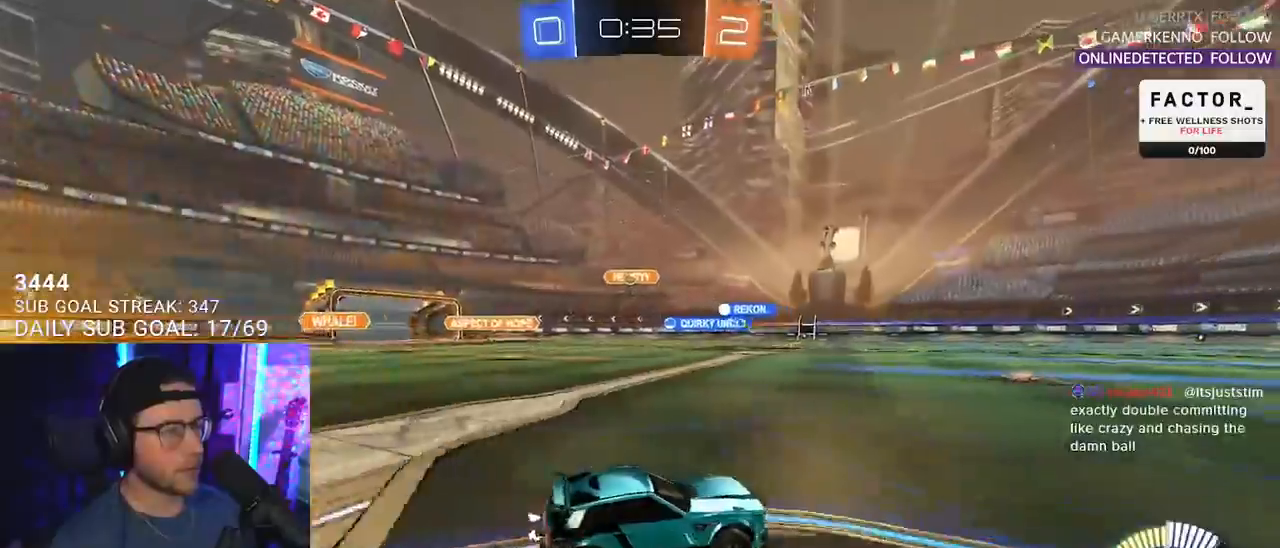
{"buttons": ["L2"], "left_stick": "up-right", "right_stick": "center", "events": [[17, "left_stick", "center"], [433, "left_stick", "up-right"], [483, "L2", "down"], [483, "R2", "up"]]}
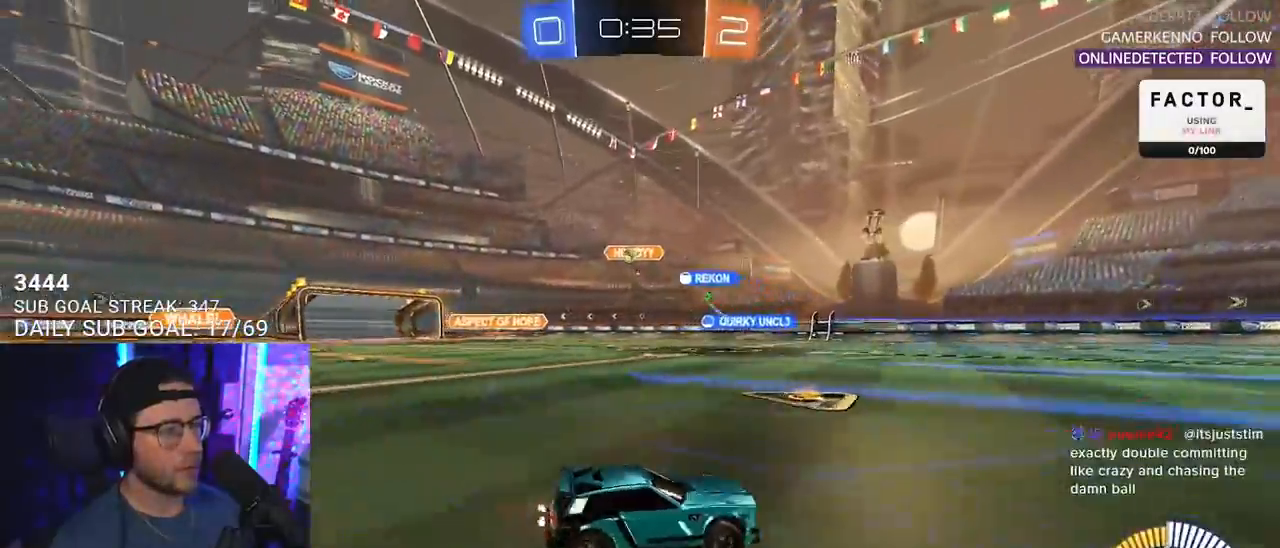
{"buttons": ["R2"], "left_stick": "left", "right_stick": "center", "events": [[167, "R2", "down"], [183, "L2", "up"], [233, "left_stick", "left"], [250, "SQUARE", "down"], [500, "SQUARE", "up"]]}
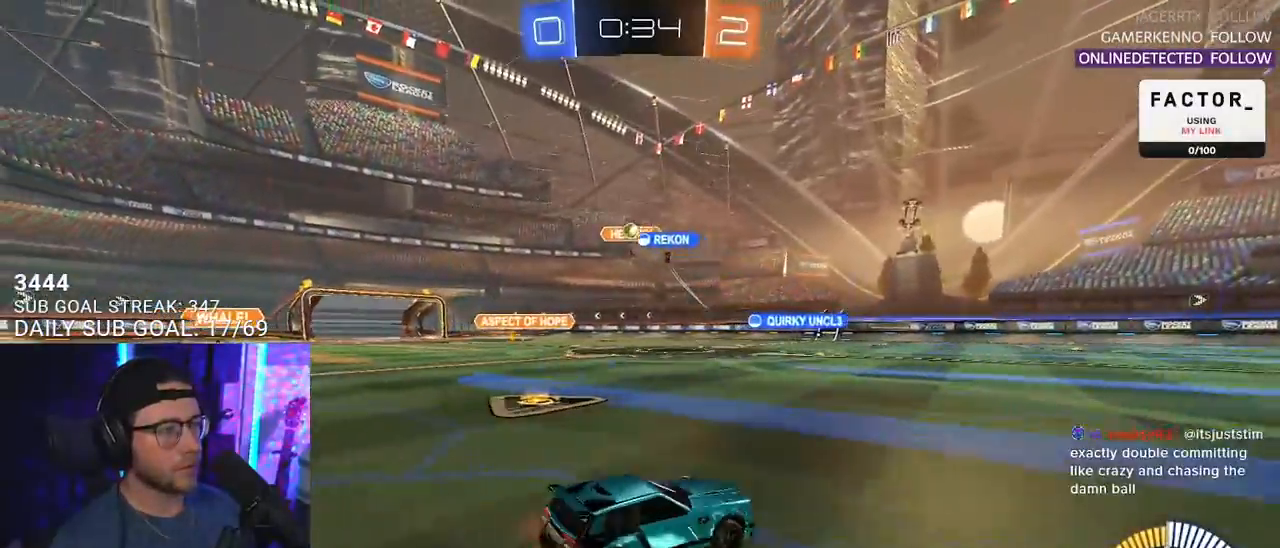
{"buttons": ["R2"], "left_stick": "center", "right_stick": "center", "events": [[317, "left_stick", "center"], [350, "R2", "up"], [367, "L2", "down"], [417, "R2", "down"], [500, "L2", "up"]]}
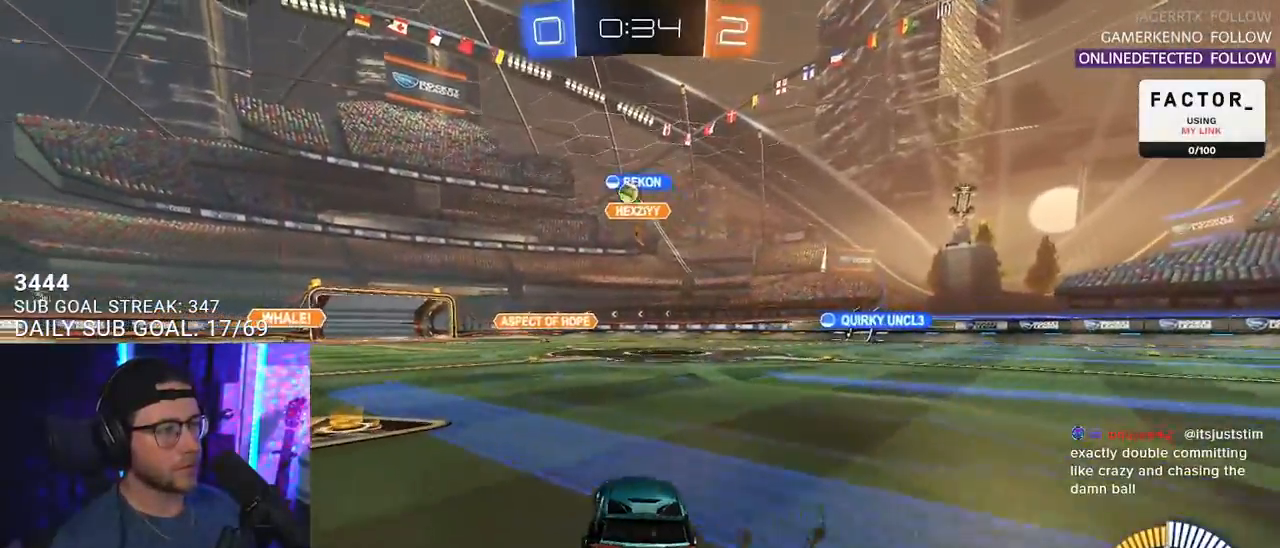
{"buttons": ["R2"], "left_stick": "left", "right_stick": "center", "events": [[183, "left_stick", "left"], [267, "SQUARE", "down"], [400, "SQUARE", "up"]]}
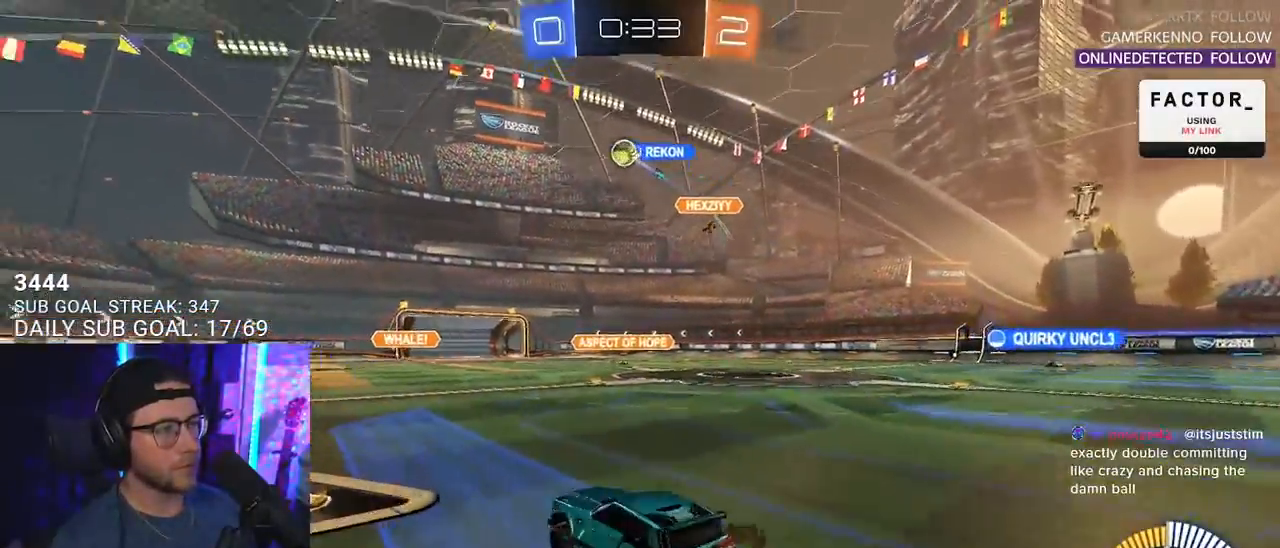
{"buttons": ["CROSS", "R1", "R2", "L3"], "left_stick": "down", "right_stick": "center", "events": [[200, "R1", "down"], [233, "CROSS", "down"], [233, "left_stick", "down-left"], [333, "CROSS", "up"], [333, "left_stick", "center"], [383, "CROSS", "down"], [400, "L3", "down"], [417, "left_stick", "down"]]}
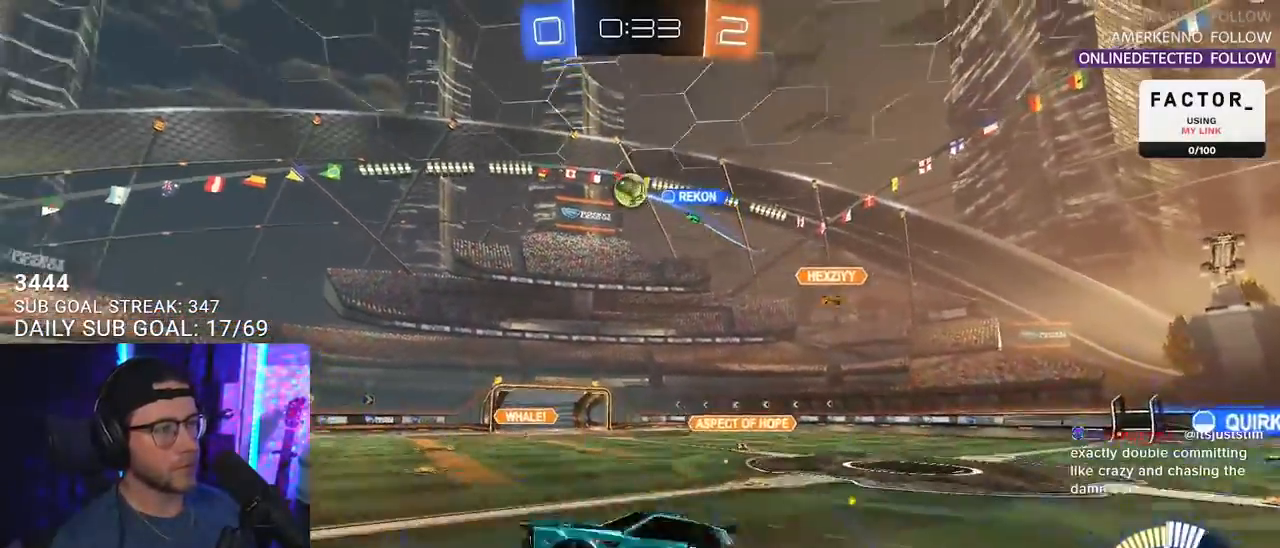
{"buttons": ["R1", "R2", "L3"], "left_stick": "down", "right_stick": "center", "events": [[83, "CROSS", "up"], [250, "left_stick", "up"], [433, "left_stick", "down"]]}